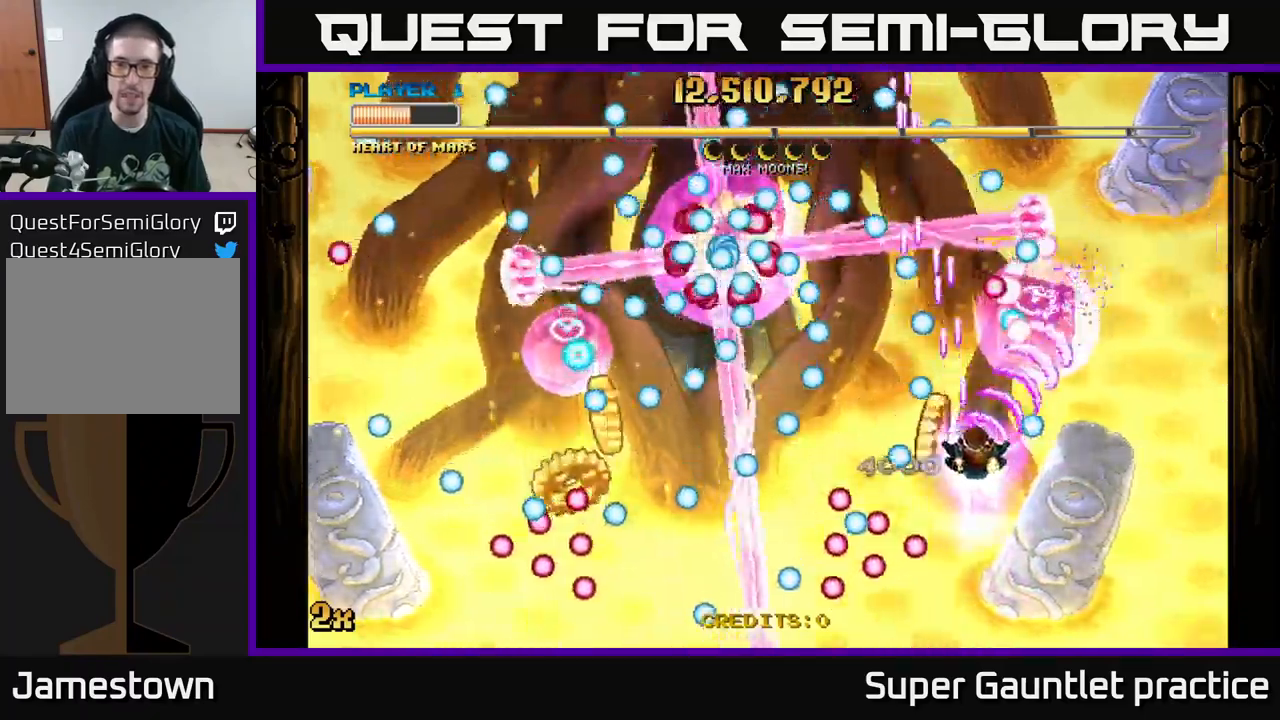
Gameplay with a controller (Xbox layout); each line is a JSON object with the inputs held at the frame after it. "events" lists button and stick changes between this image and that frame as [ms after this image, input, new state], when the widget could be followed in between. Not read: right_stick.
{"buttons": ["A"], "left_stick": "left", "events": [[83, "left_stick", "down-right"], [383, "left_stick", "center"], [483, "left_stick", "left"]]}
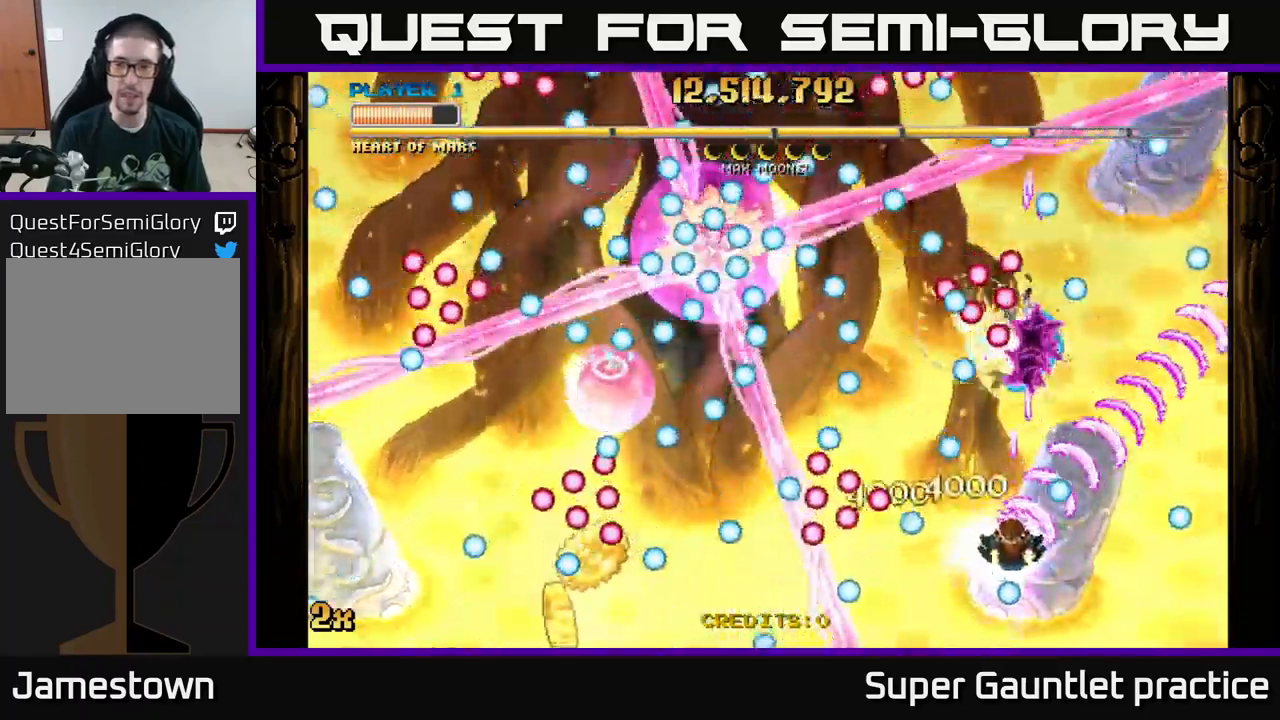
{"buttons": ["A"], "left_stick": "down-left", "events": [[67, "left_stick", "down-right"], [233, "left_stick", "center"], [333, "left_stick", "left"], [450, "left_stick", "down-left"]]}
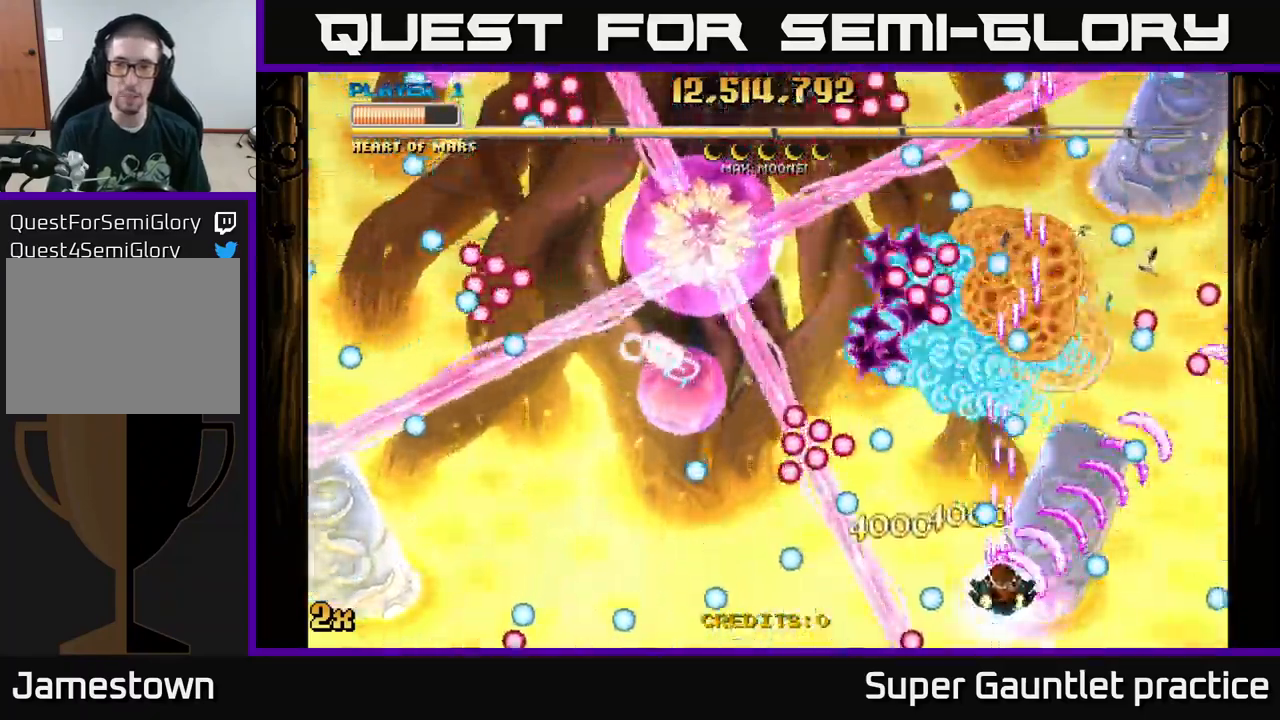
{"buttons": ["A"], "left_stick": "up", "events": [[100, "left_stick", "center"], [333, "left_stick", "right"], [500, "left_stick", "up"]]}
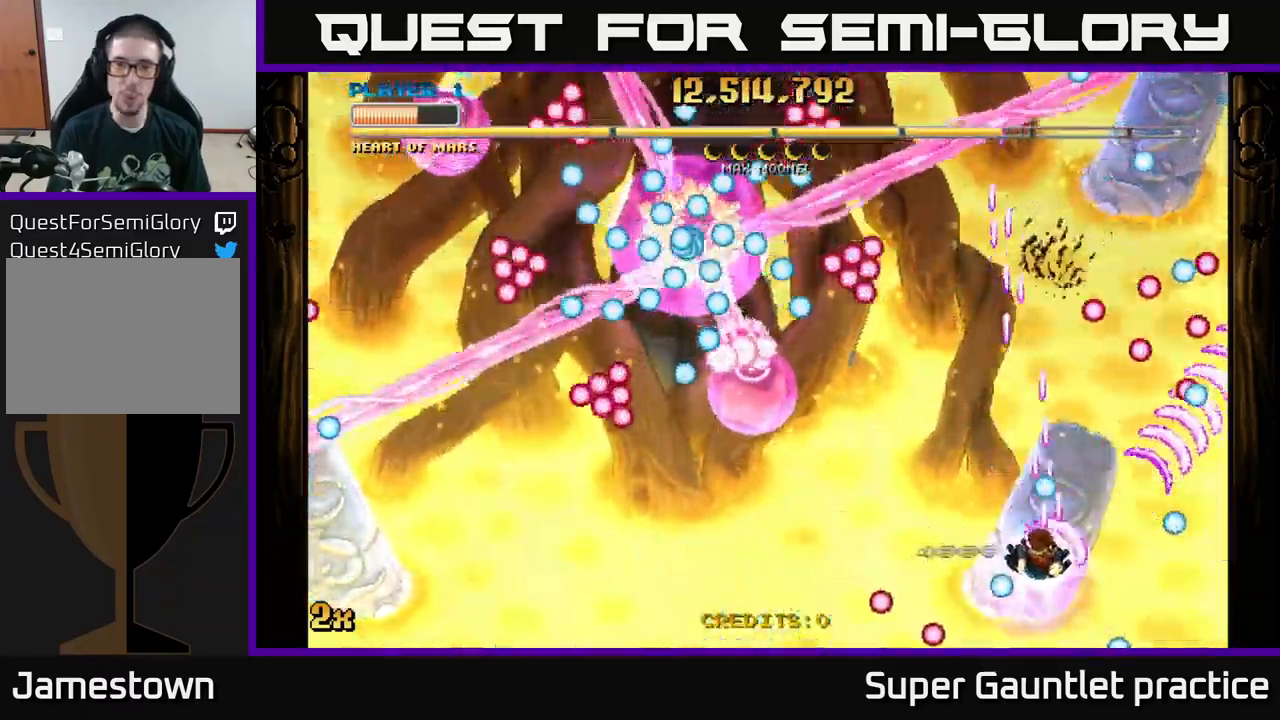
{"buttons": ["A"], "left_stick": "center", "events": [[17, "left_stick", "up-left"], [50, "X", "down"], [167, "X", "up"], [283, "left_stick", "center"]]}
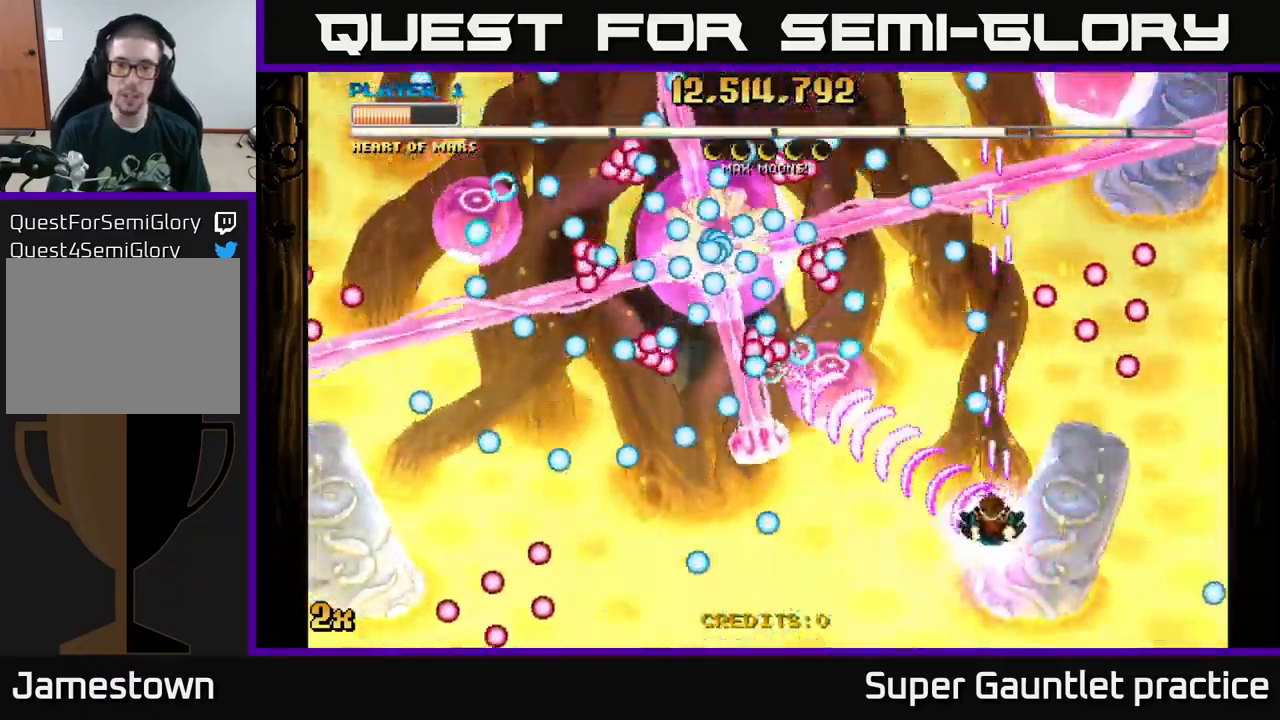
{"buttons": ["A"], "left_stick": "right", "events": [[50, "left_stick", "down-left"], [250, "left_stick", "down-right"], [417, "left_stick", "right"]]}
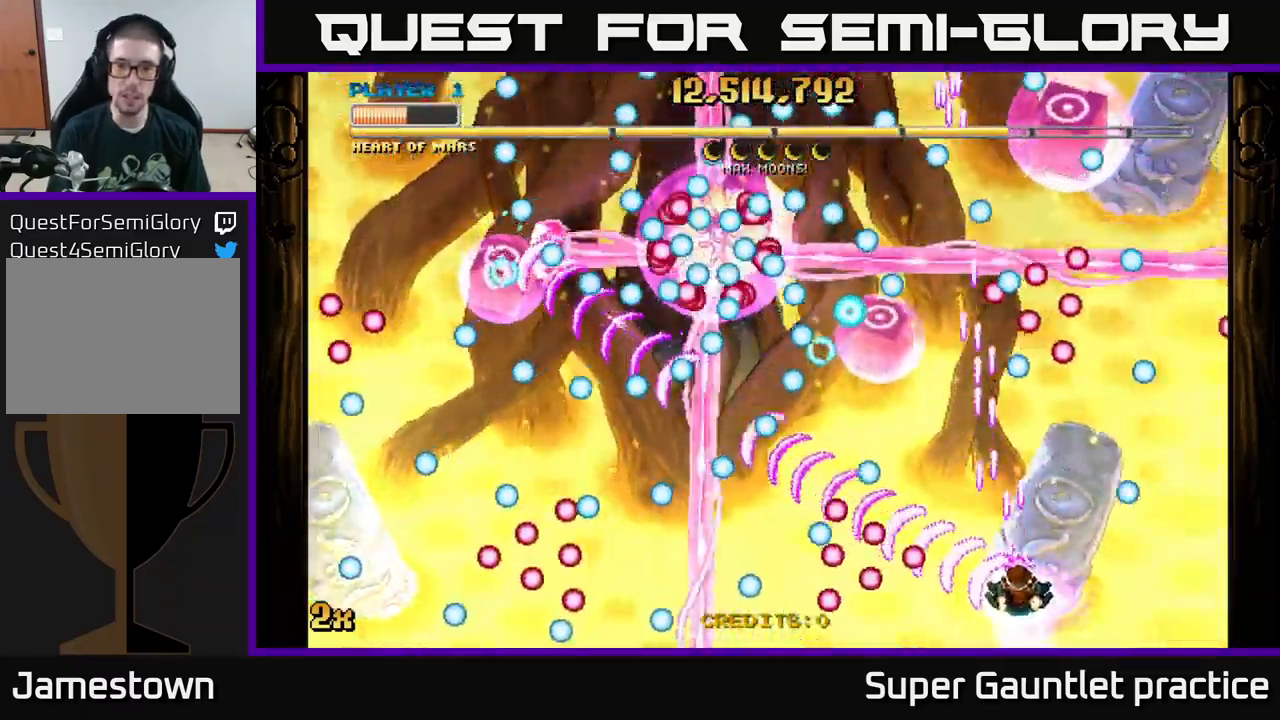
{"buttons": ["A"], "left_stick": "down-right", "events": [[117, "left_stick", "up-left"], [333, "left_stick", "down-left"], [383, "left_stick", "down-right"]]}
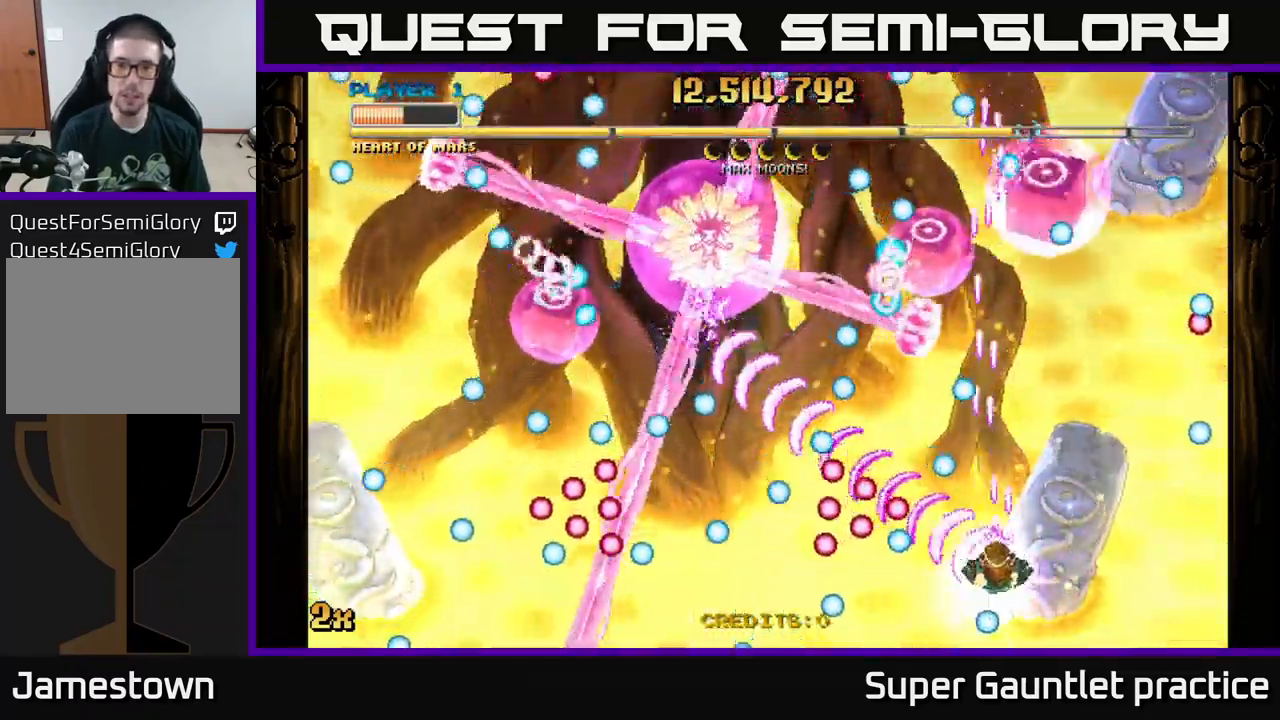
{"buttons": ["A"], "left_stick": "down-left", "events": [[17, "left_stick", "center"], [133, "left_stick", "left"], [250, "left_stick", "up"], [400, "left_stick", "down-left"]]}
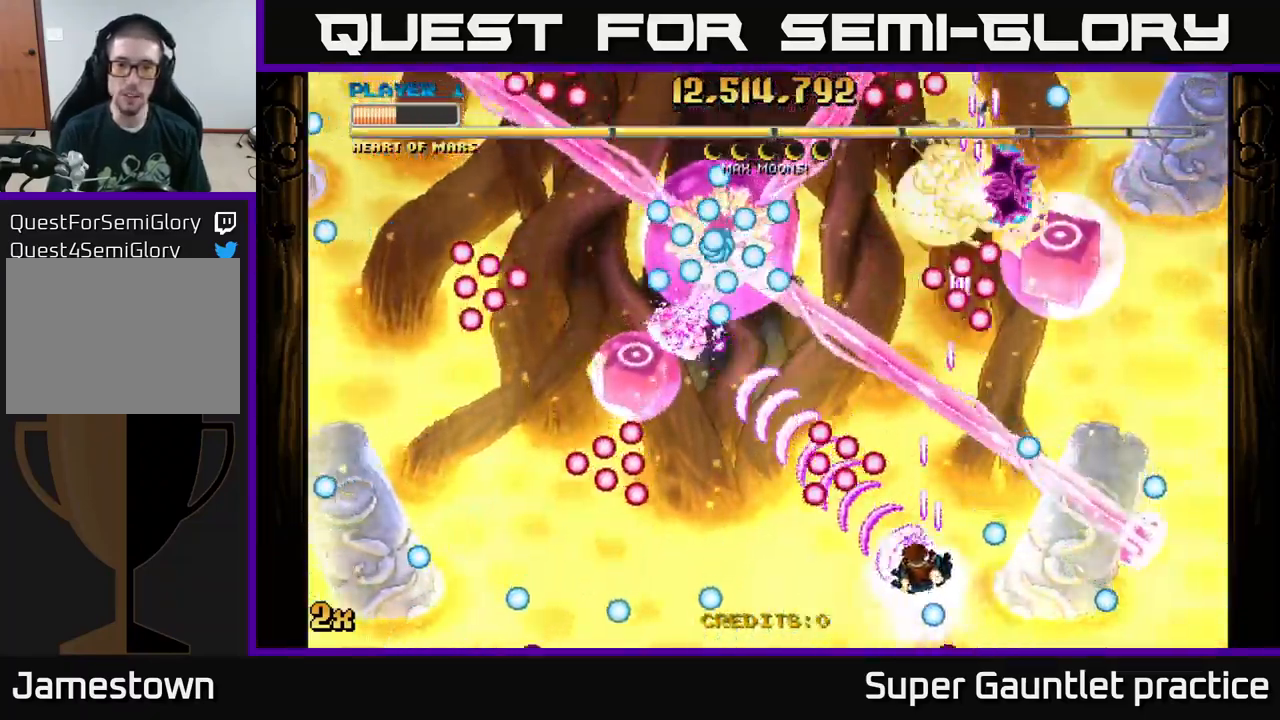
{"buttons": ["A"], "left_stick": "down-left", "events": [[350, "left_stick", "up-right"], [450, "left_stick", "down-left"]]}
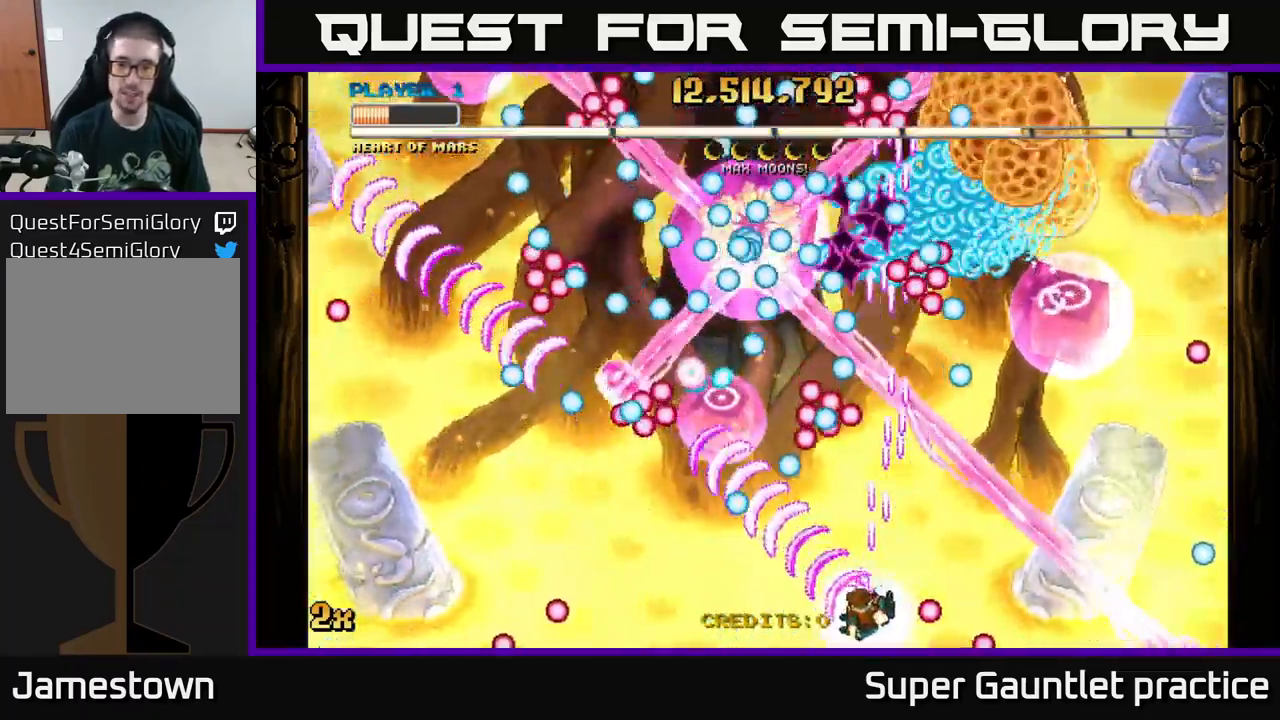
{"buttons": ["A"], "left_stick": "down-left", "events": [[200, "left_stick", "right"], [317, "left_stick", "down-left"]]}
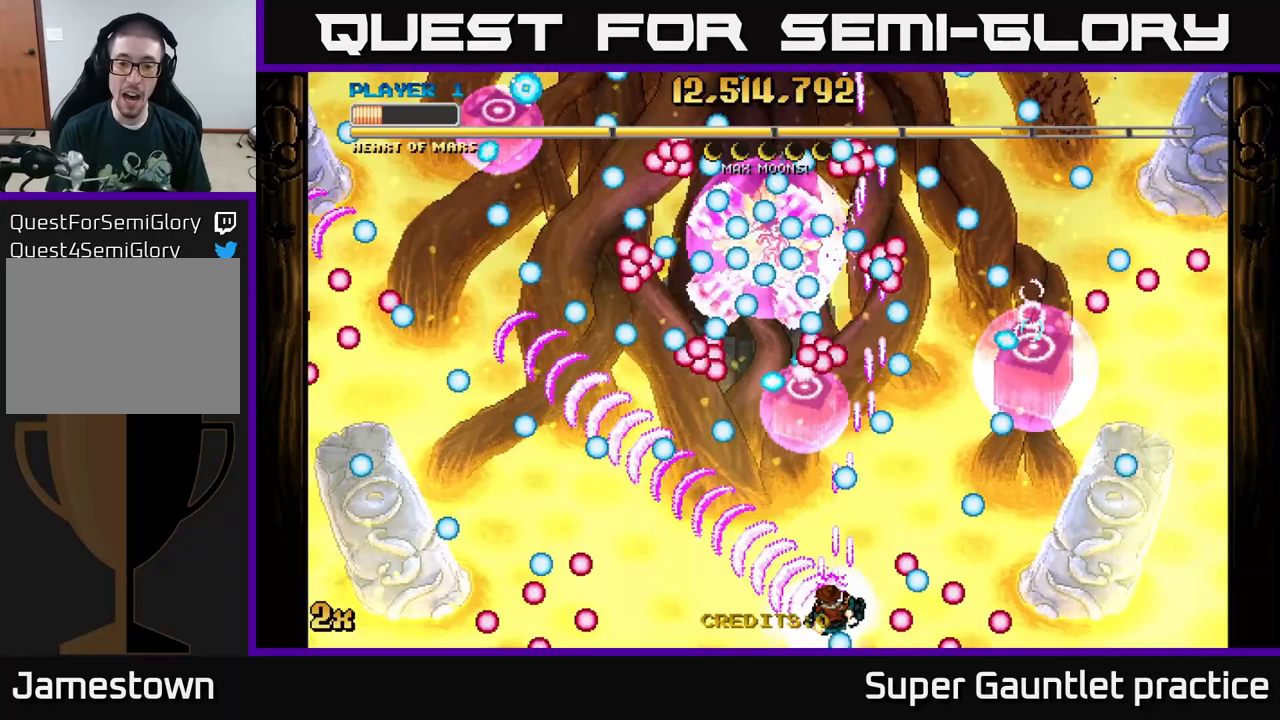
{"buttons": ["A"], "left_stick": "left", "events": [[50, "left_stick", "up"], [184, "left_stick", "down-left"], [350, "left_stick", "up-right"], [450, "left_stick", "left"]]}
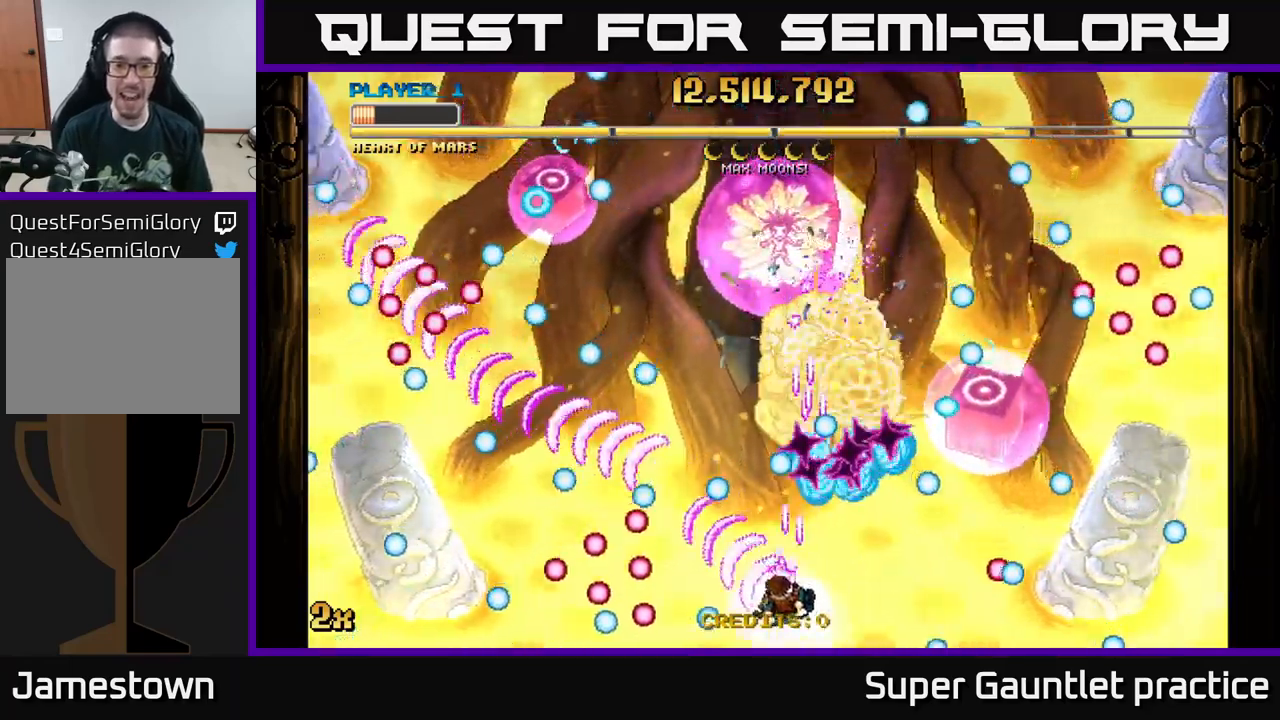
{"buttons": ["A", "X"], "left_stick": "up-right", "events": [[84, "left_stick", "center"], [234, "left_stick", "up-left"], [417, "left_stick", "up-right"], [434, "X", "down"]]}
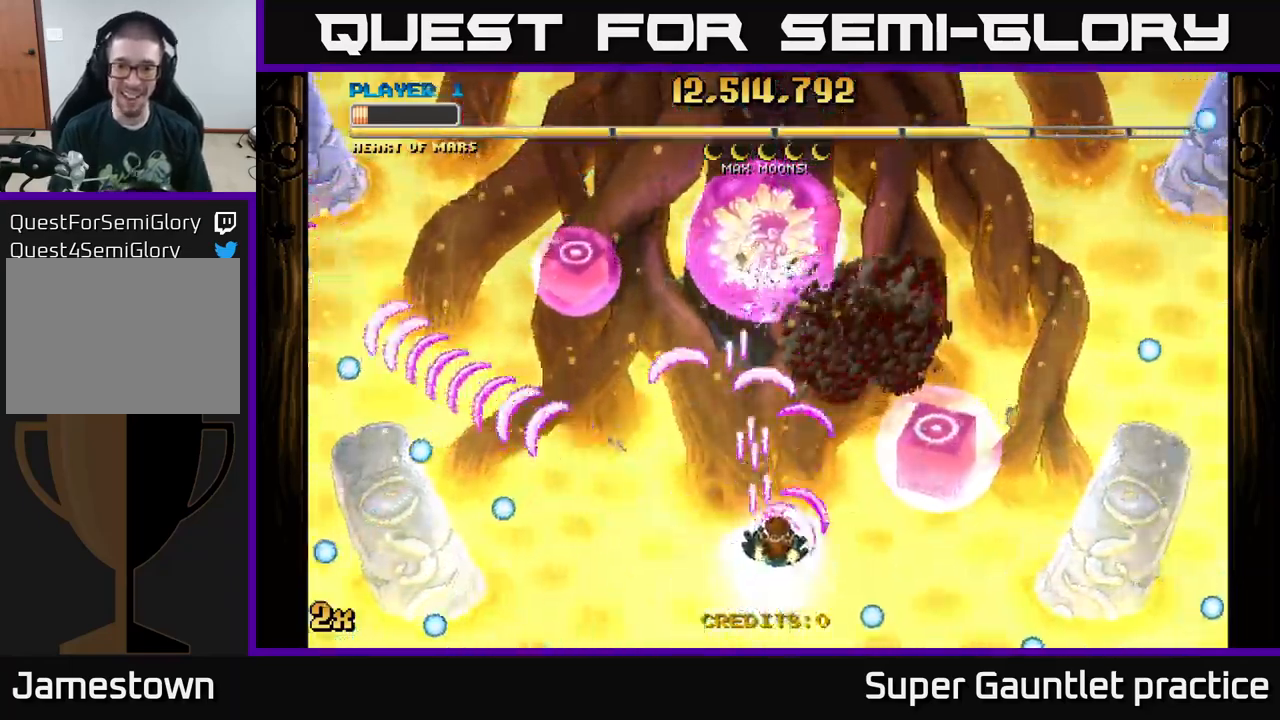
{"buttons": ["A", "X"], "left_stick": "up", "events": [[50, "X", "up"], [134, "left_stick", "down-right"], [434, "left_stick", "up-right"], [467, "X", "down"], [484, "left_stick", "up"]]}
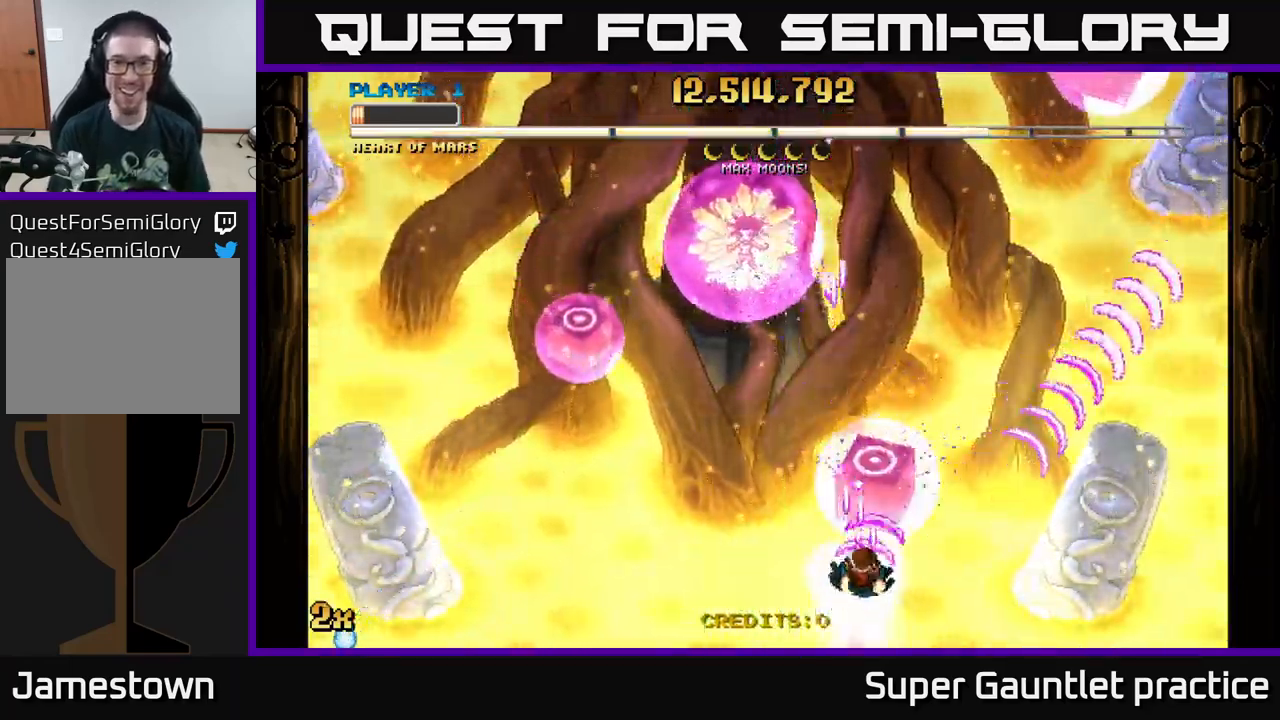
{"buttons": ["A"], "left_stick": "left", "events": [[67, "X", "up"], [167, "A", "up"], [167, "left_stick", "down-left"], [184, "A", "down"], [450, "left_stick", "left"]]}
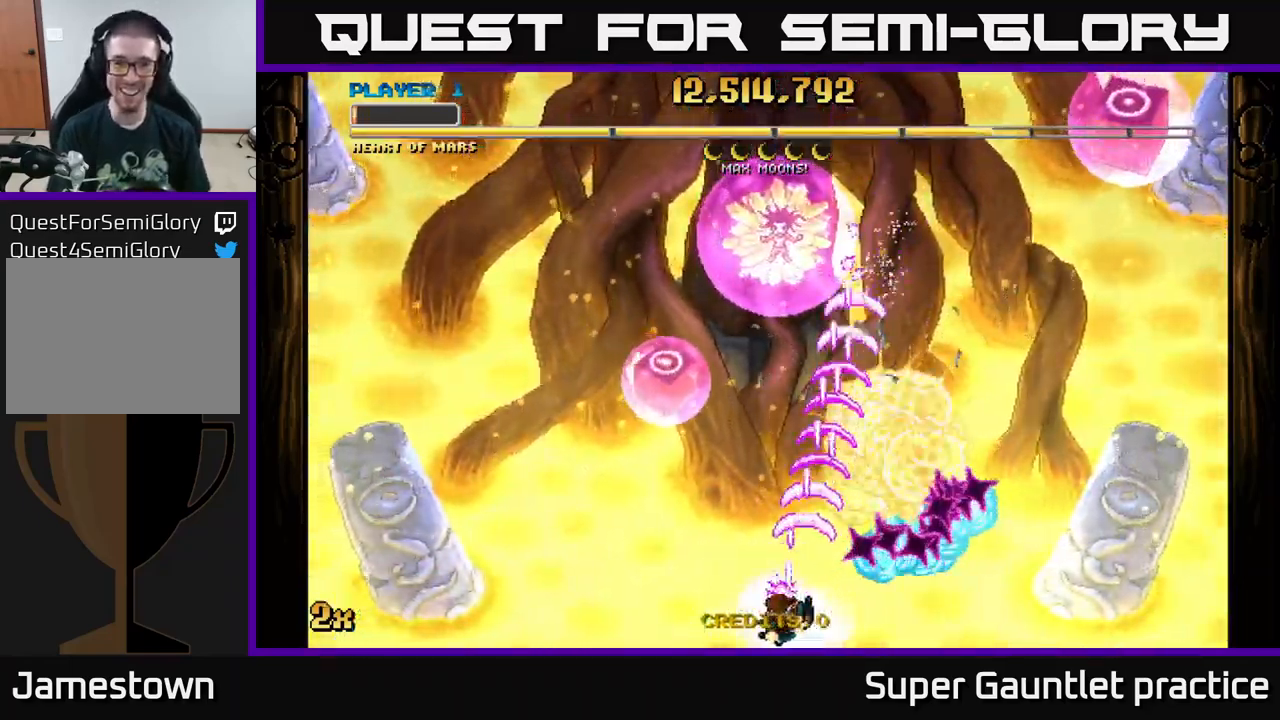
{"buttons": ["A"], "left_stick": "up-right", "events": [[284, "left_stick", "up"], [334, "left_stick", "up-right"]]}
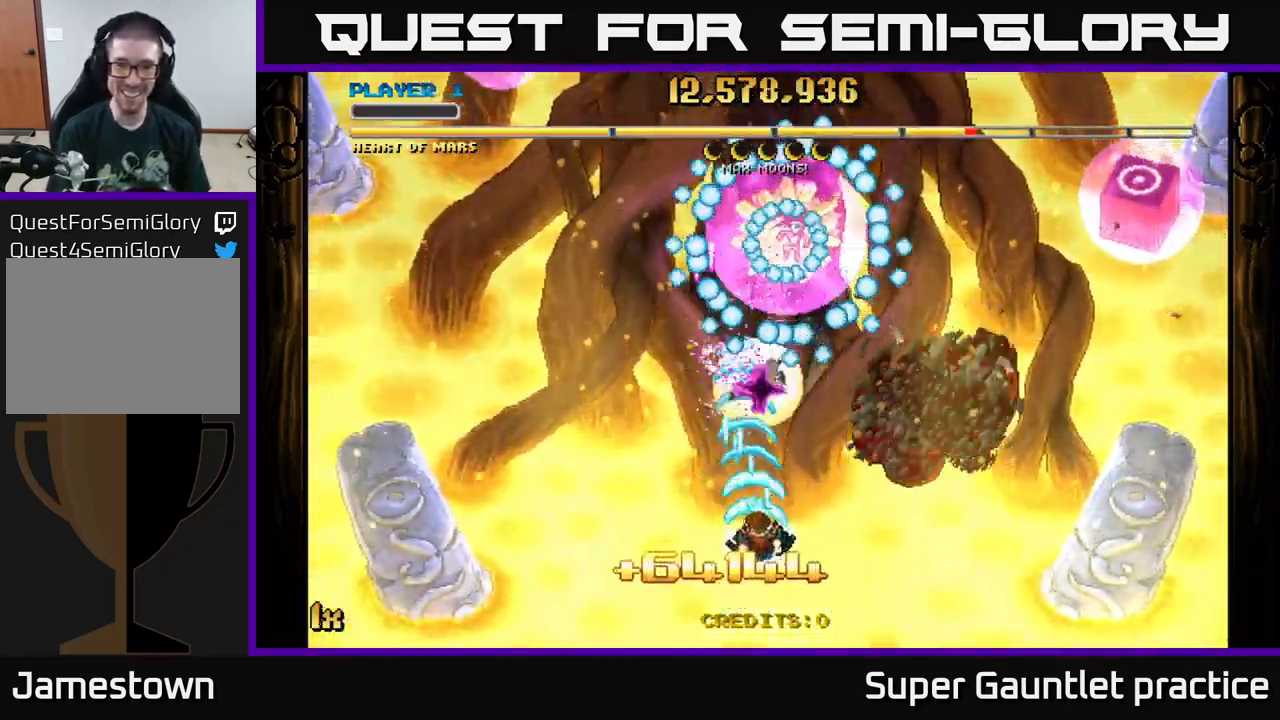
{"buttons": ["A"], "left_stick": "down-right", "events": [[184, "left_stick", "down"], [384, "left_stick", "down-right"]]}
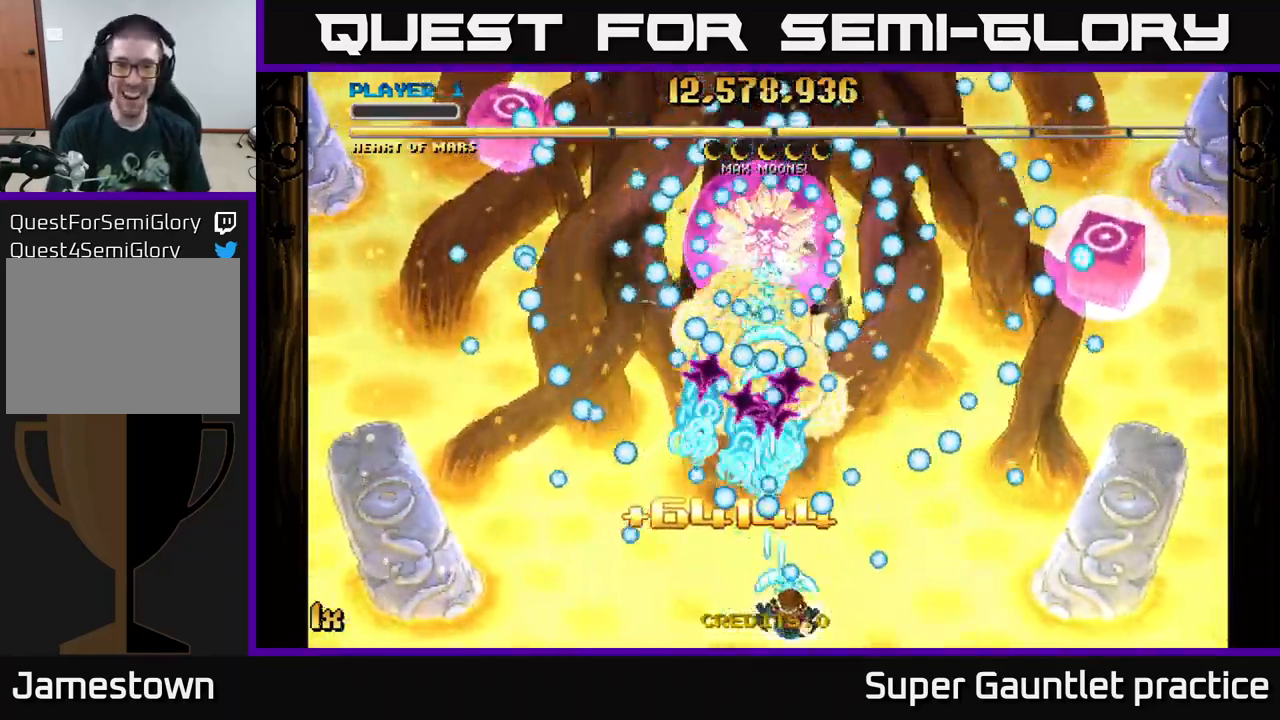
{"buttons": ["A"], "left_stick": "right", "events": [[167, "left_stick", "center"], [234, "left_stick", "left"], [317, "left_stick", "center"], [467, "left_stick", "right"]]}
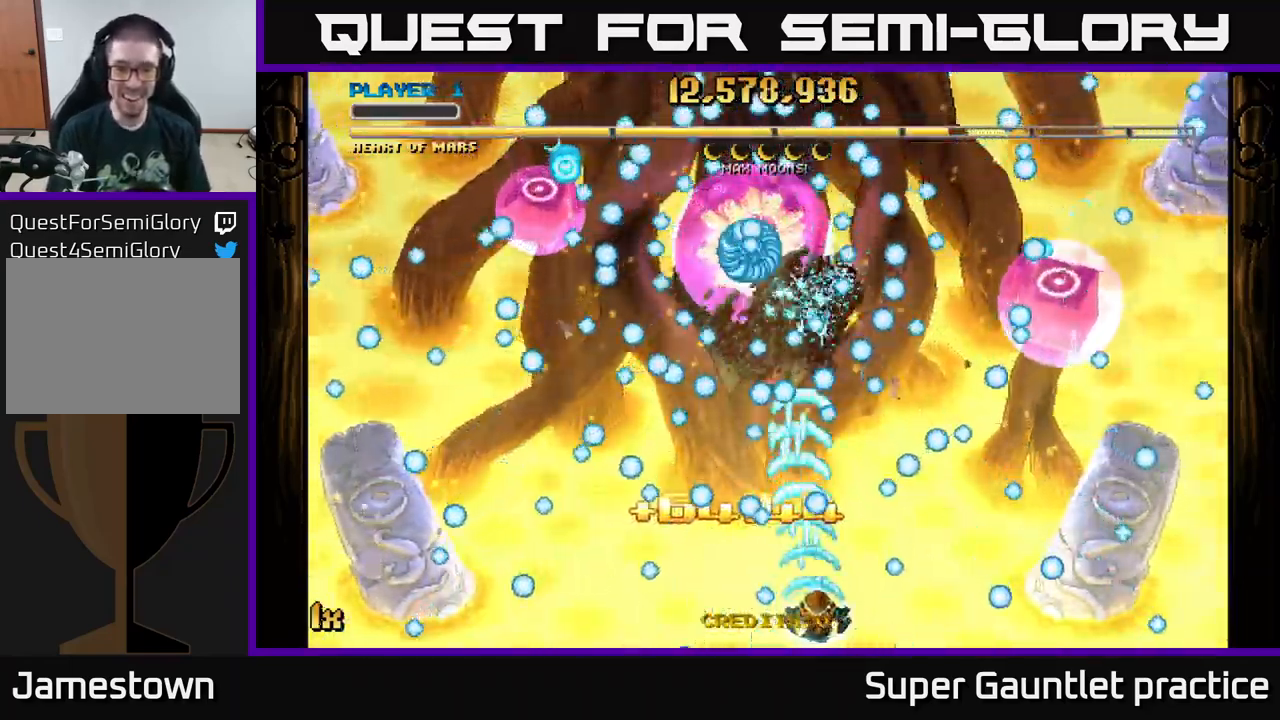
{"buttons": ["A"], "left_stick": "center", "events": [[67, "left_stick", "center"], [217, "left_stick", "left"], [300, "left_stick", "center"]]}
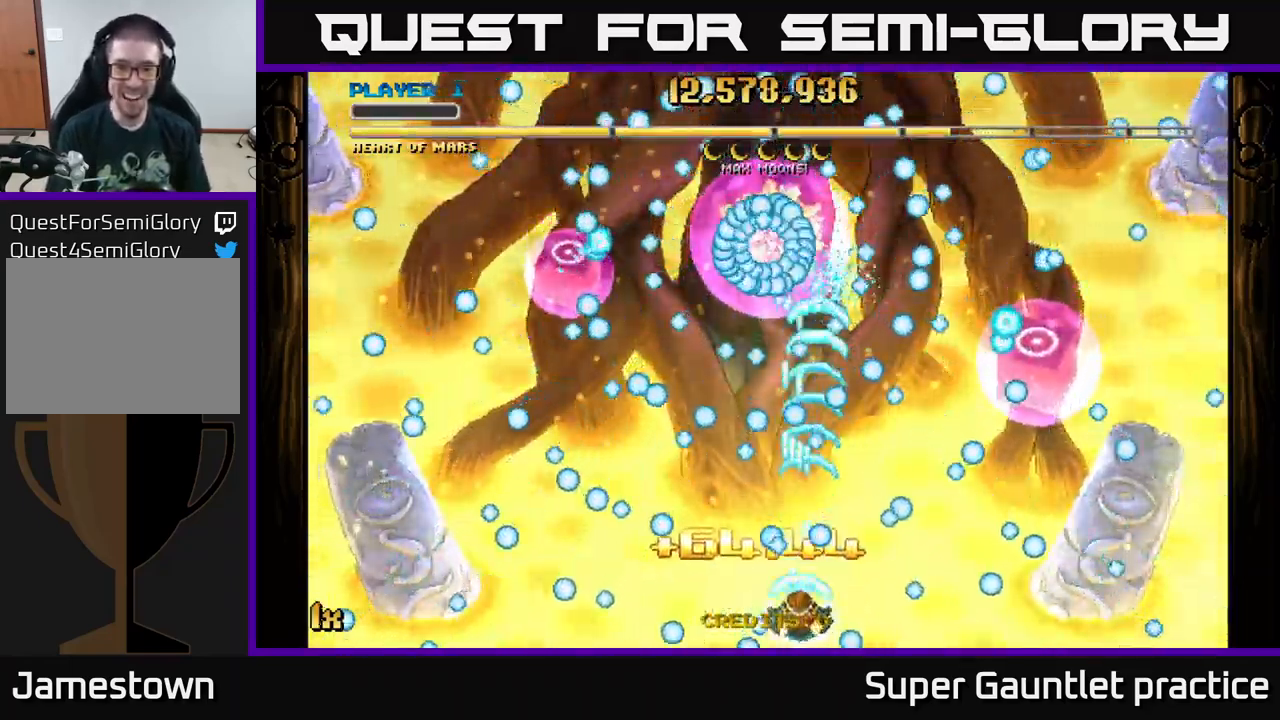
{"buttons": ["A"], "left_stick": "center", "events": [[234, "left_stick", "right"], [300, "left_stick", "center"]]}
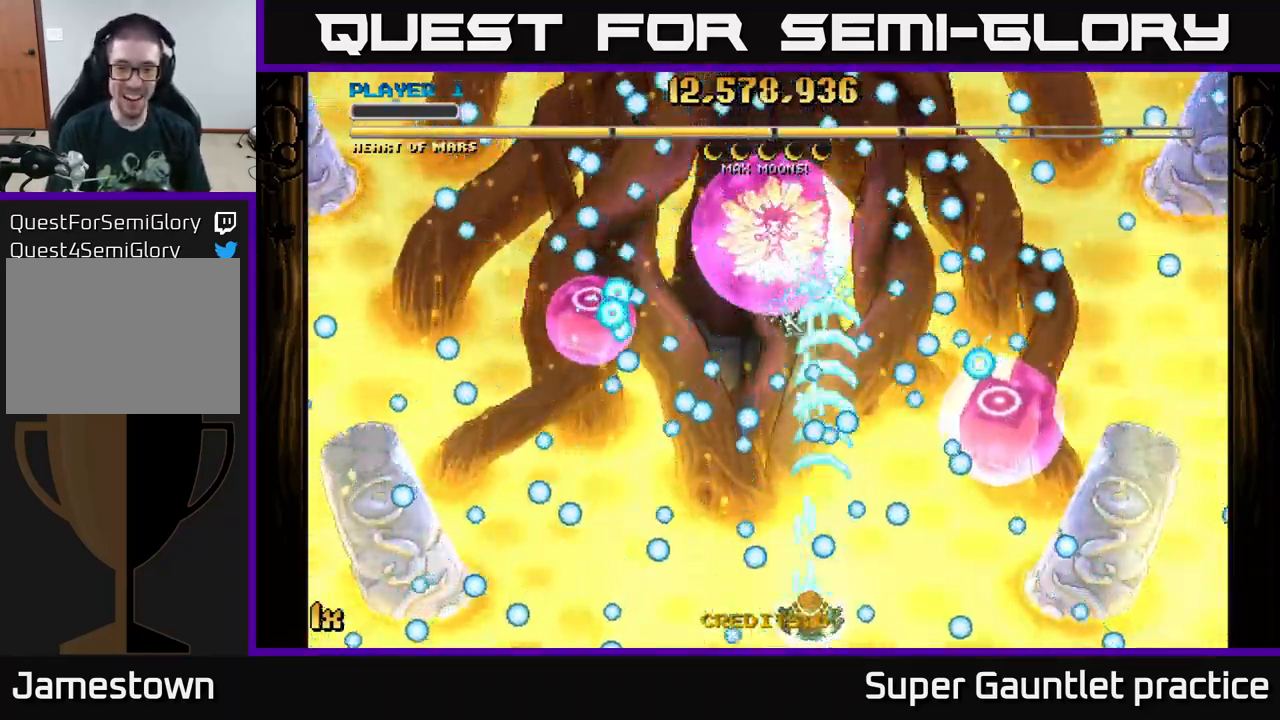
{"buttons": ["A"], "left_stick": "center", "events": []}
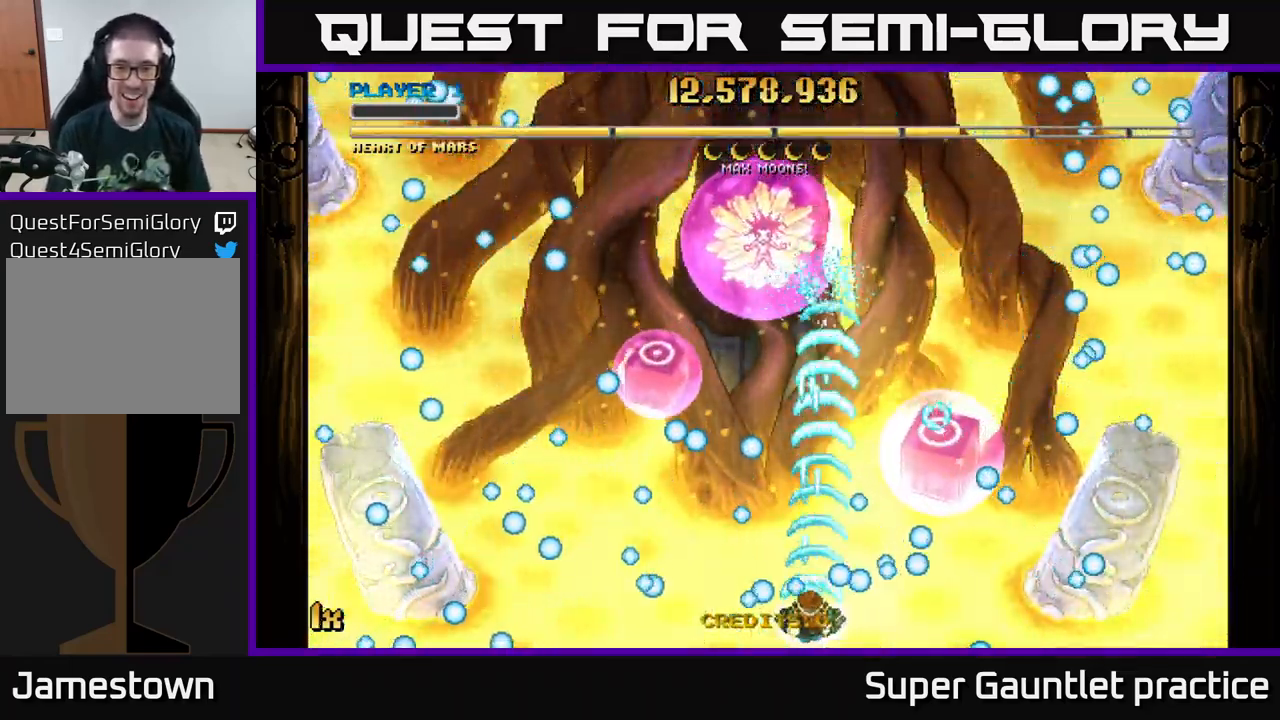
{"buttons": ["A"], "left_stick": "center", "events": []}
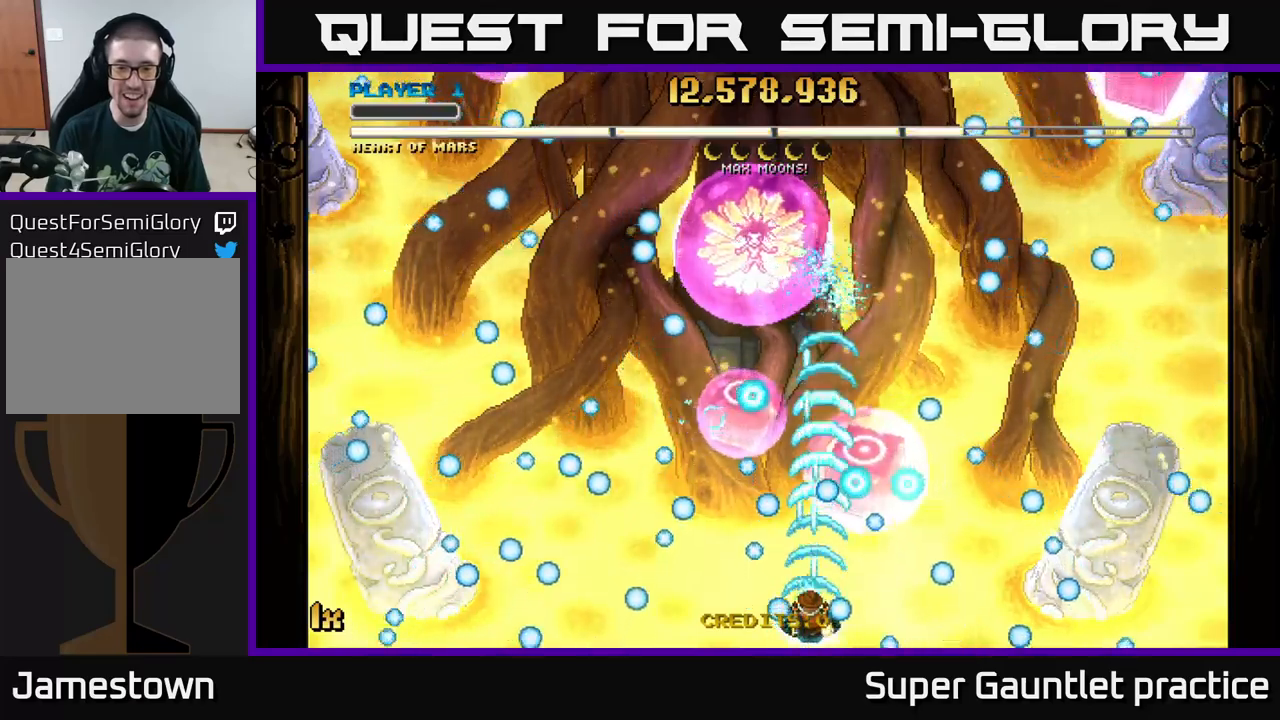
{"buttons": ["A"], "left_stick": "center", "events": []}
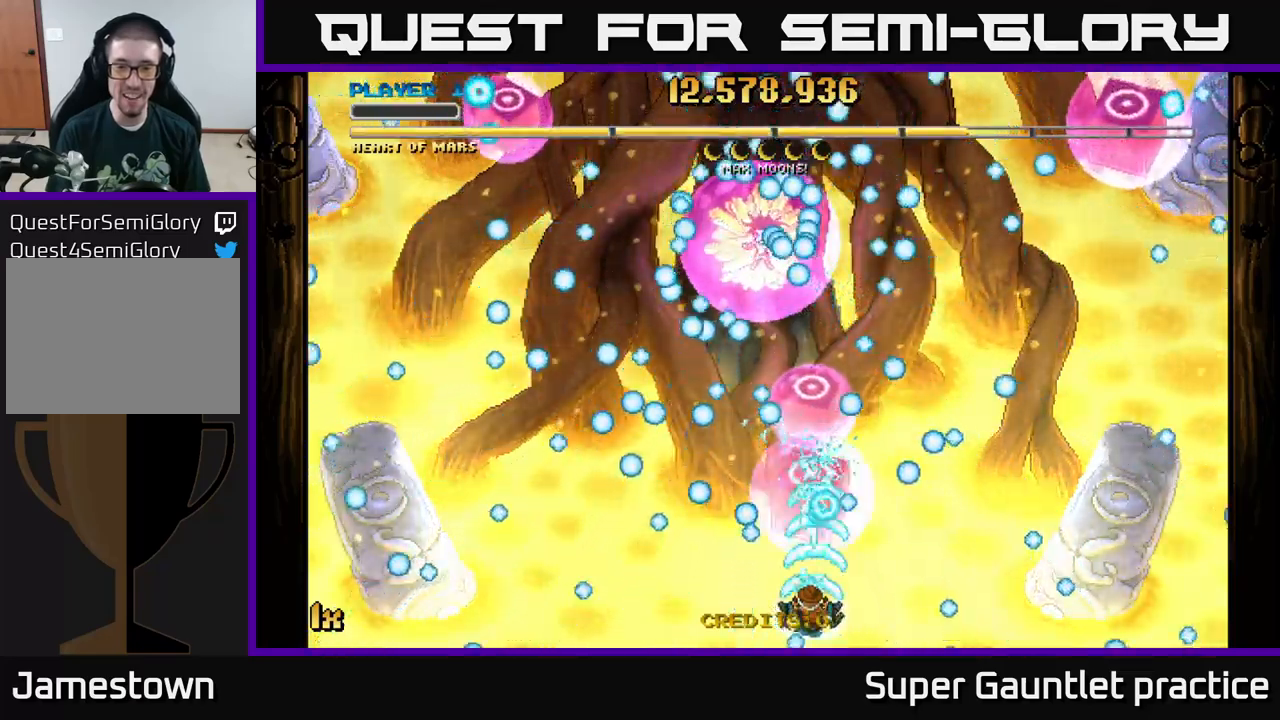
{"buttons": ["A"], "left_stick": "center", "events": [[16, "left_stick", "up"], [166, "left_stick", "center"], [250, "left_stick", "down-left"], [450, "left_stick", "center"]]}
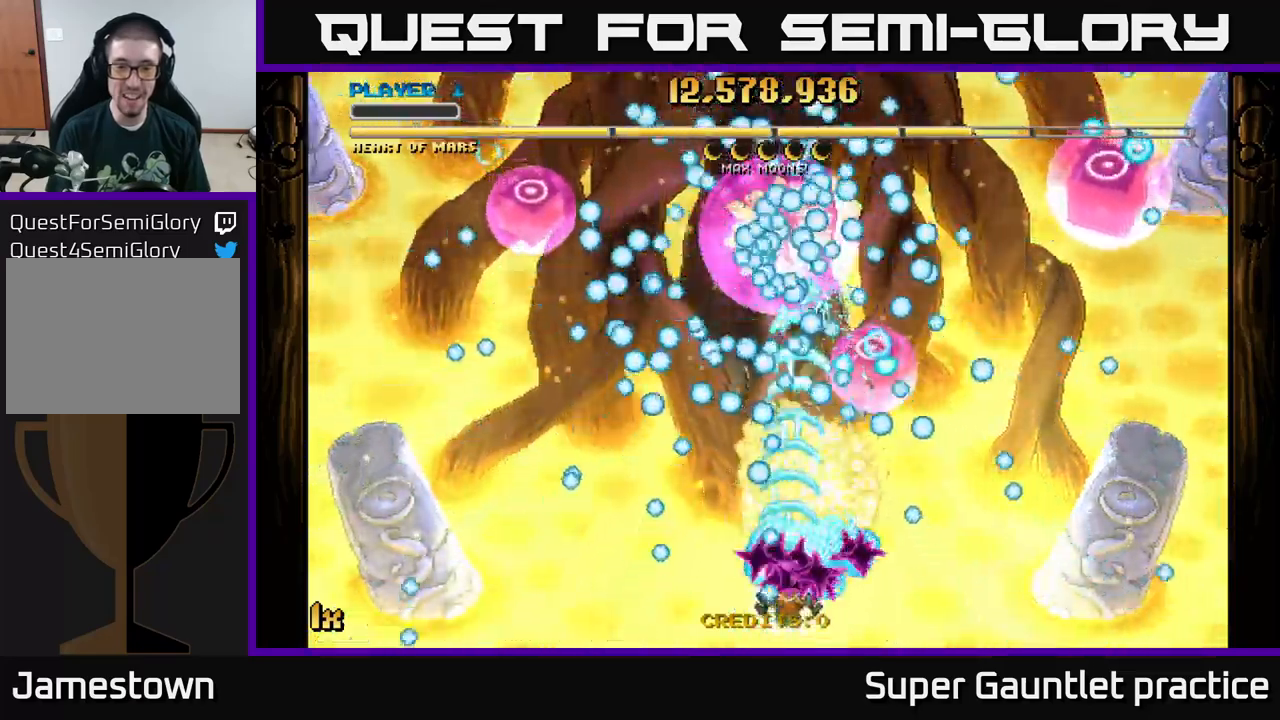
{"buttons": ["A"], "left_stick": "center", "events": [[50, "left_stick", "right"], [333, "left_stick", "left"], [500, "left_stick", "center"]]}
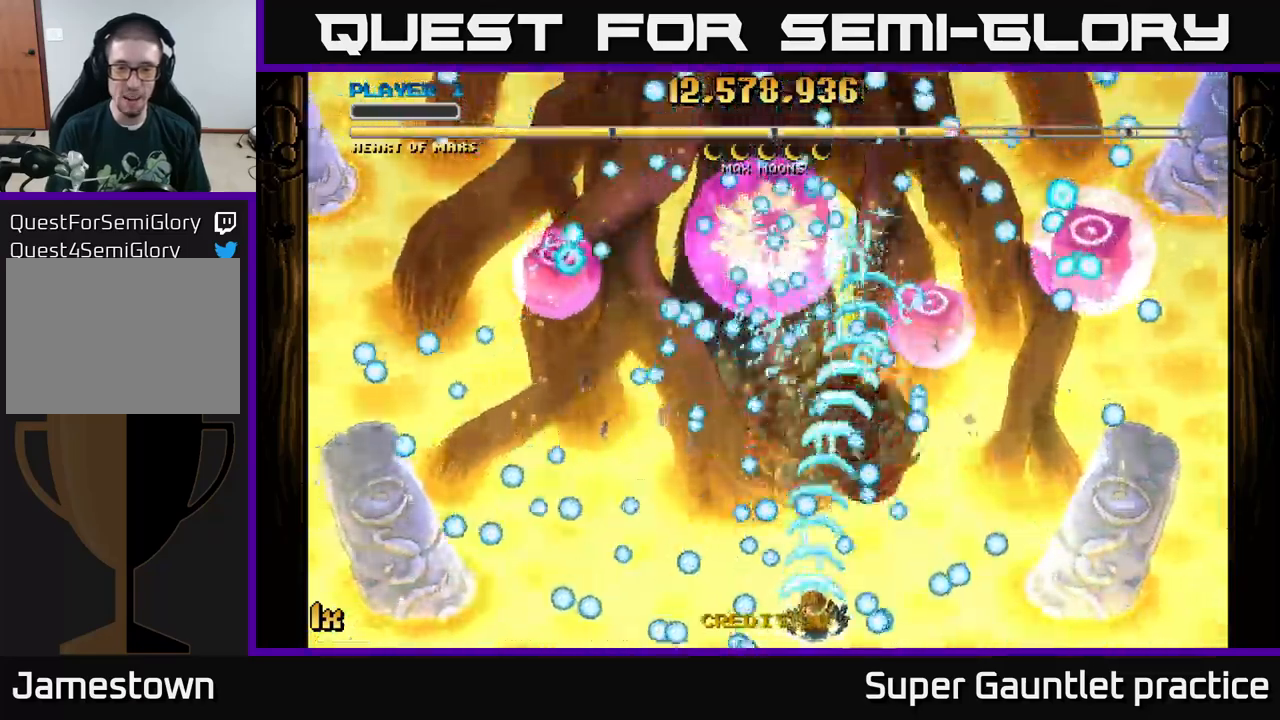
{"buttons": ["A"], "left_stick": "center", "events": [[16, "left_stick", "right"], [100, "left_stick", "up"], [166, "left_stick", "left"], [216, "left_stick", "center"]]}
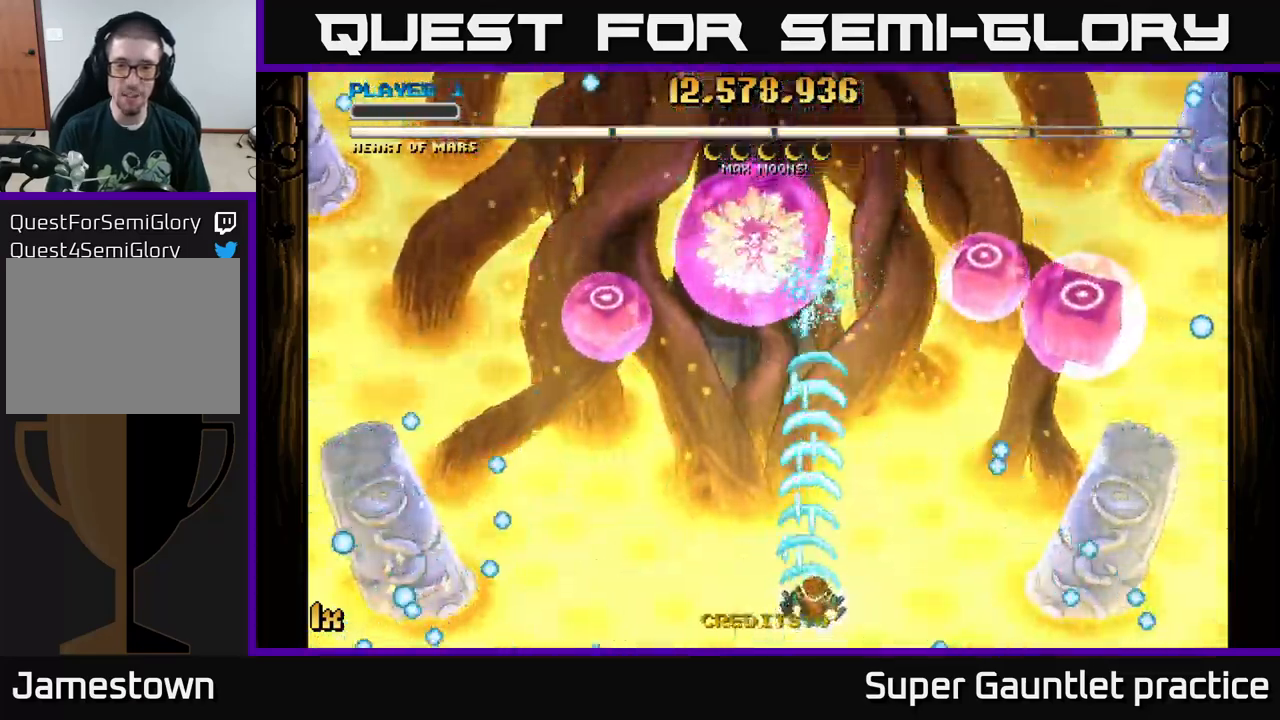
{"buttons": ["A"], "left_stick": "right", "events": [[16, "left_stick", "right"]]}
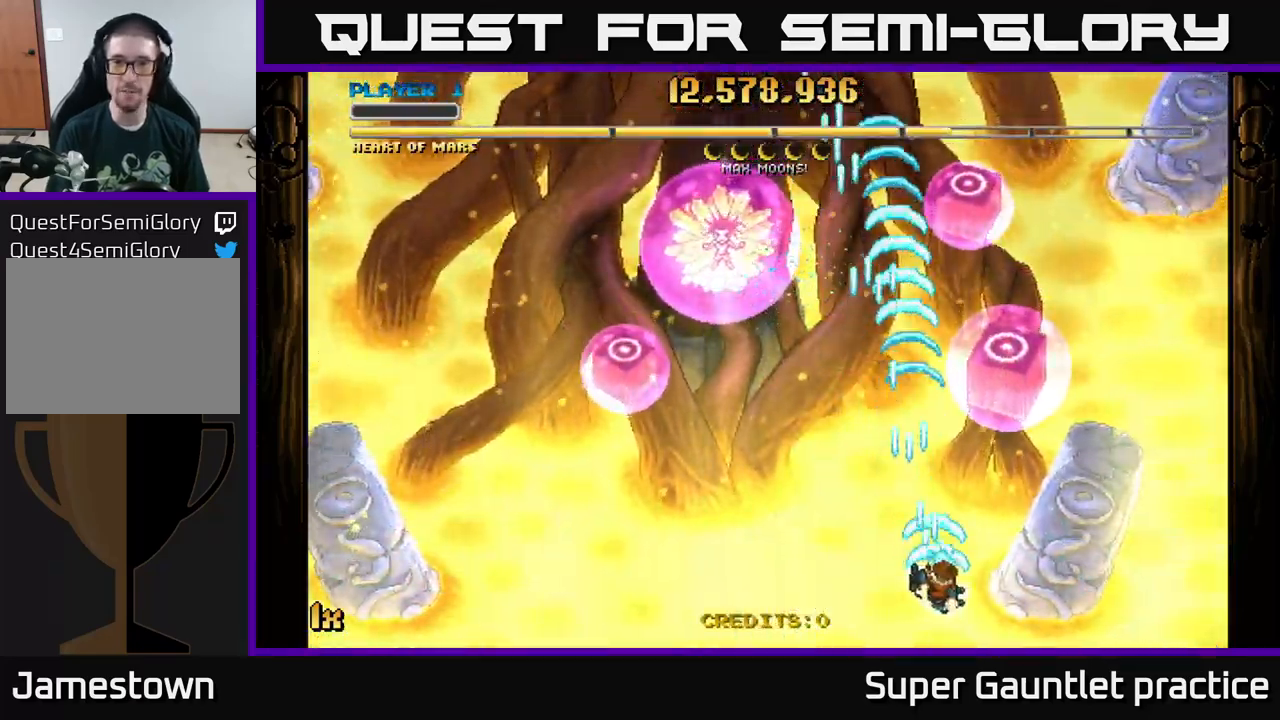
{"buttons": ["A"], "left_stick": "down-left", "events": [[150, "left_stick", "up"], [300, "left_stick", "center"], [433, "left_stick", "down-left"]]}
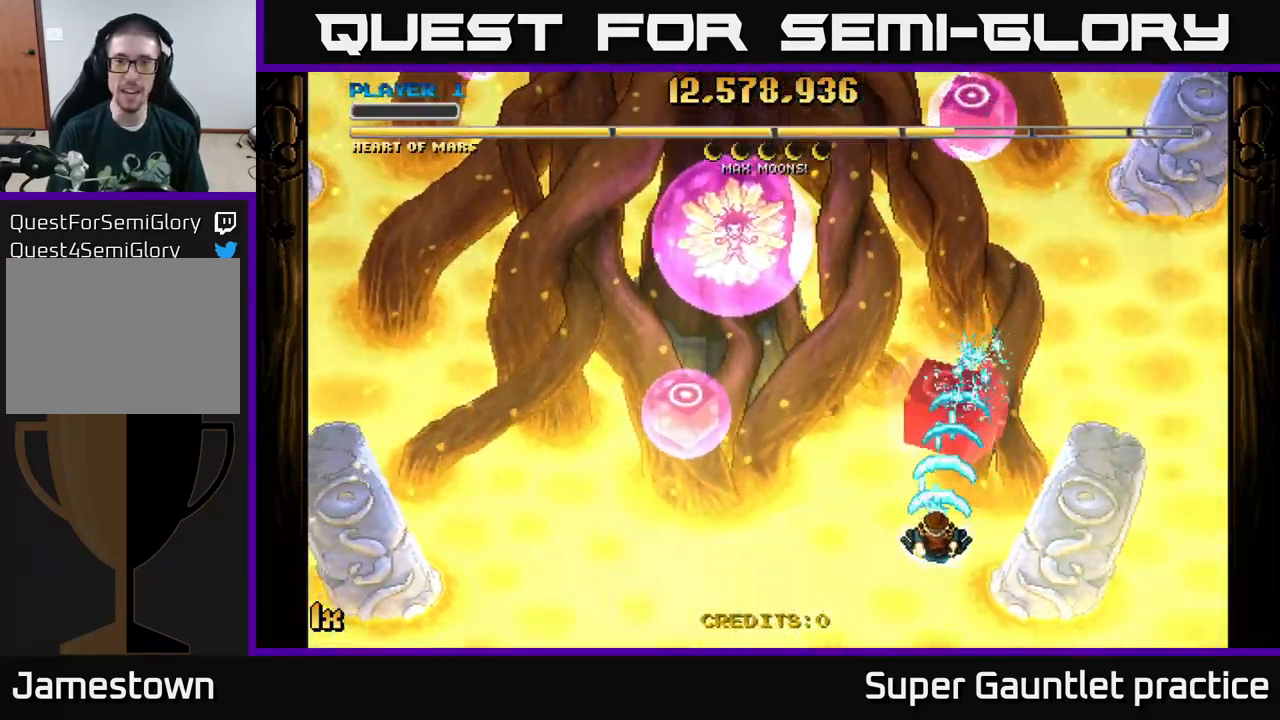
{"buttons": ["A"], "left_stick": "right", "events": [[83, "left_stick", "center"], [416, "left_stick", "right"]]}
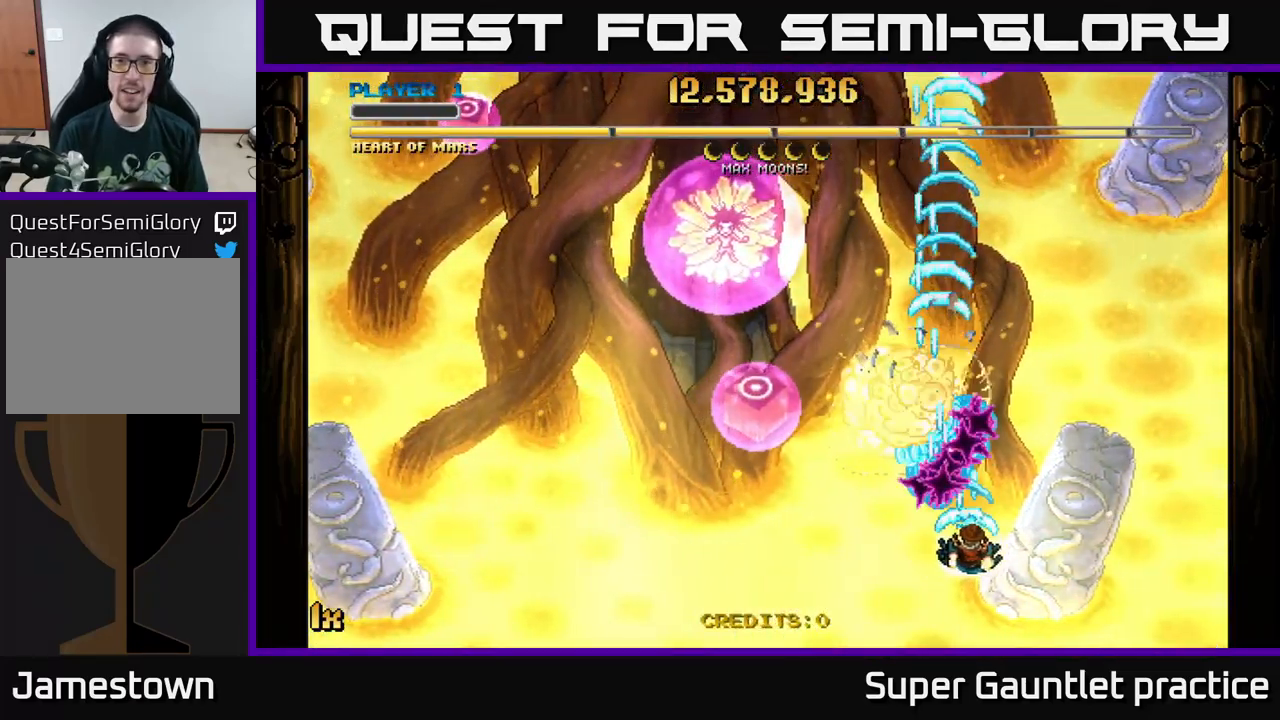
{"buttons": ["A"], "left_stick": "up-left", "events": [[83, "left_stick", "center"], [300, "left_stick", "down-left"], [350, "left_stick", "left"], [483, "left_stick", "up-left"]]}
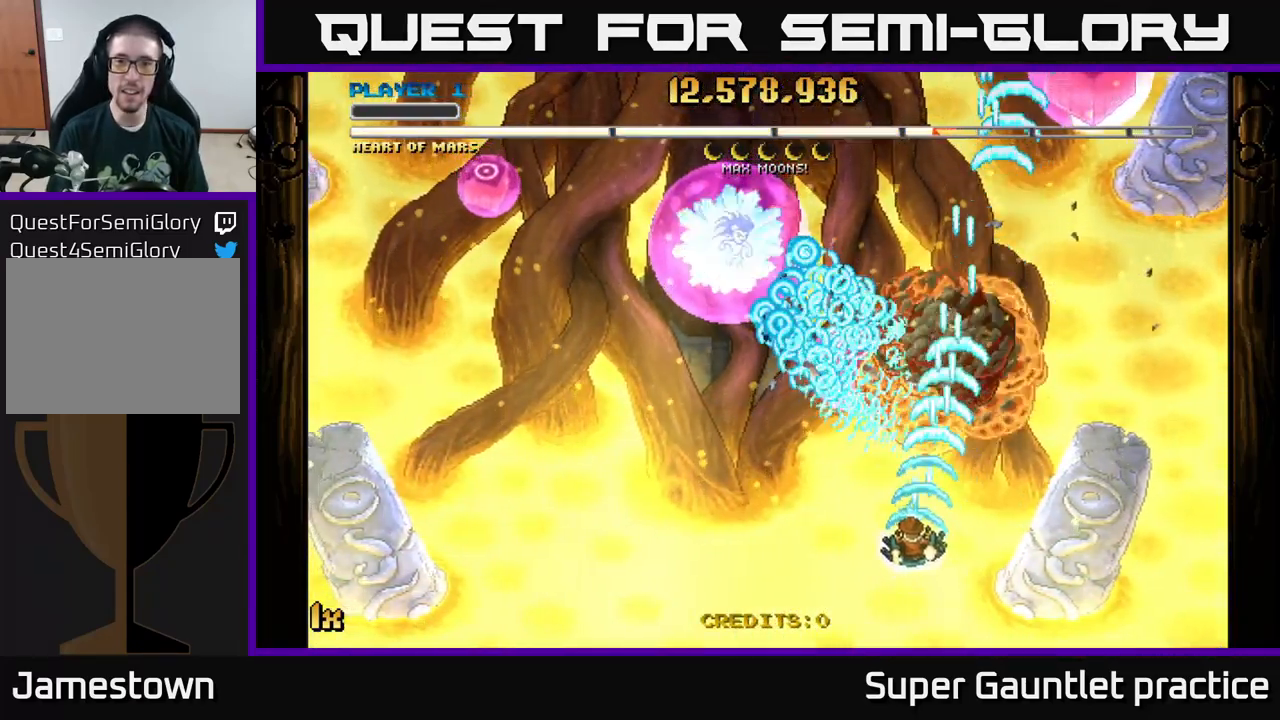
{"buttons": ["A"], "left_stick": "down-left", "events": [[66, "left_stick", "up"], [283, "left_stick", "up-right"], [450, "left_stick", "down-left"]]}
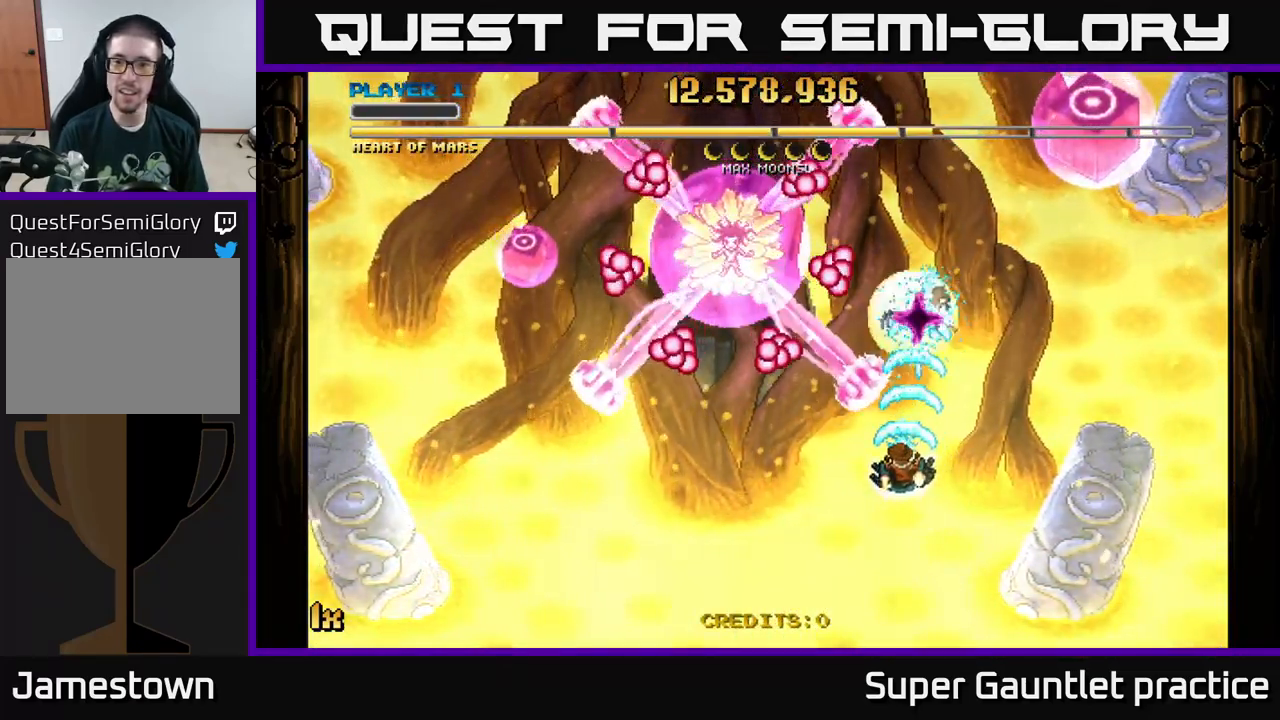
{"buttons": ["A"], "left_stick": "down-right", "events": [[33, "left_stick", "down"], [250, "left_stick", "down-left"], [367, "left_stick", "down-right"]]}